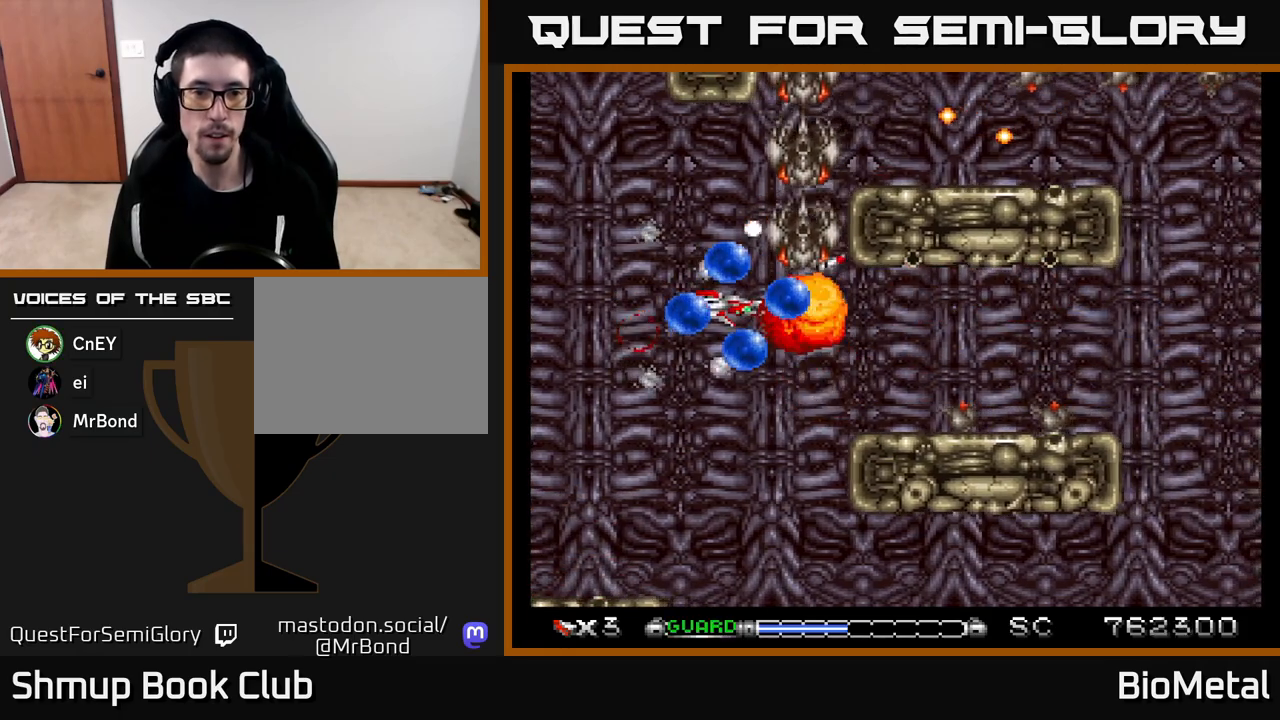
Gameplay with a controller (Xbox layout); each line is a JSON object with the inputs held at the frame after it. "events" lists button and stick changes between this image and that frame as [ms after this image, input, new state], when the widget could be followed in between.
{"buttons": ["A", "DPAD_DOWN"], "left_stick": "center", "right_stick": "center", "events": [[33, "DPAD_DOWN", "down"], [383, "R2", "down"], [483, "R2", "up"]]}
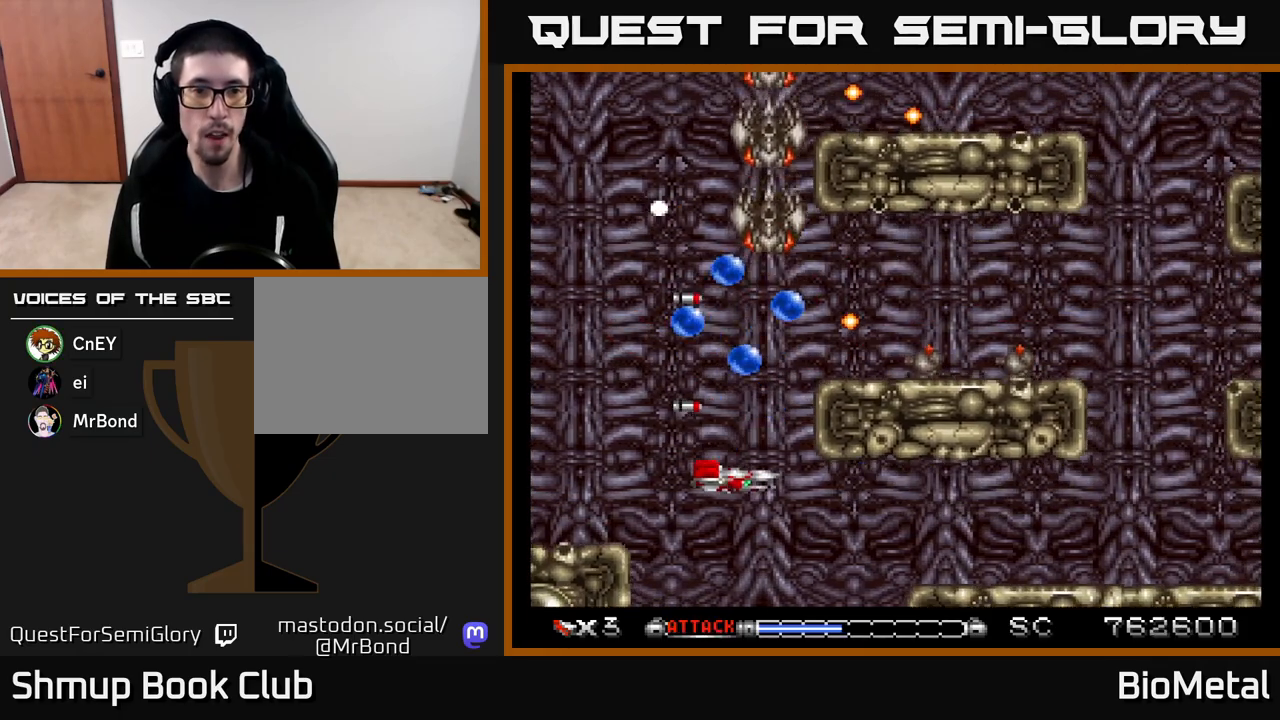
{"buttons": ["A"], "left_stick": "center", "right_stick": "center", "events": [[50, "DPAD_DOWN", "up"], [150, "DPAD_DOWN", "down"], [267, "DPAD_DOWN", "up"], [317, "DPAD_LEFT", "down"], [417, "DPAD_LEFT", "up"]]}
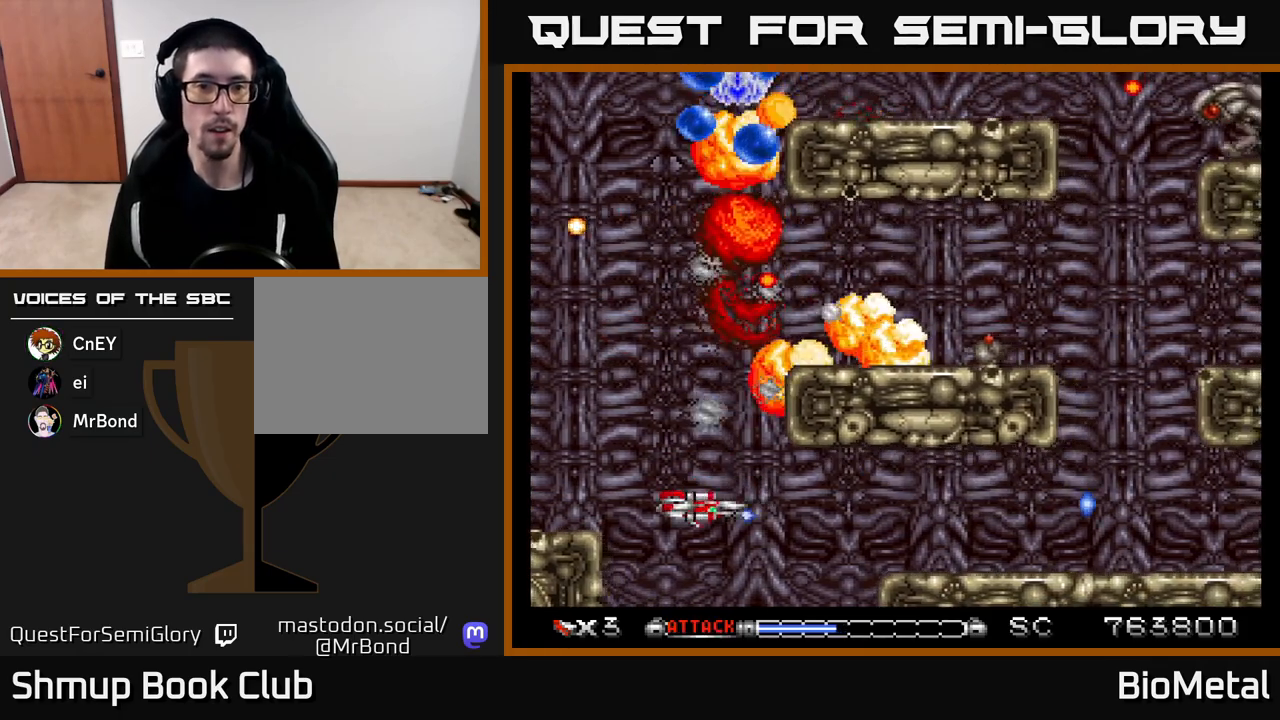
{"buttons": ["A", "DPAD_UP"], "left_stick": "center", "right_stick": "center", "events": [[433, "DPAD_UP", "down"]]}
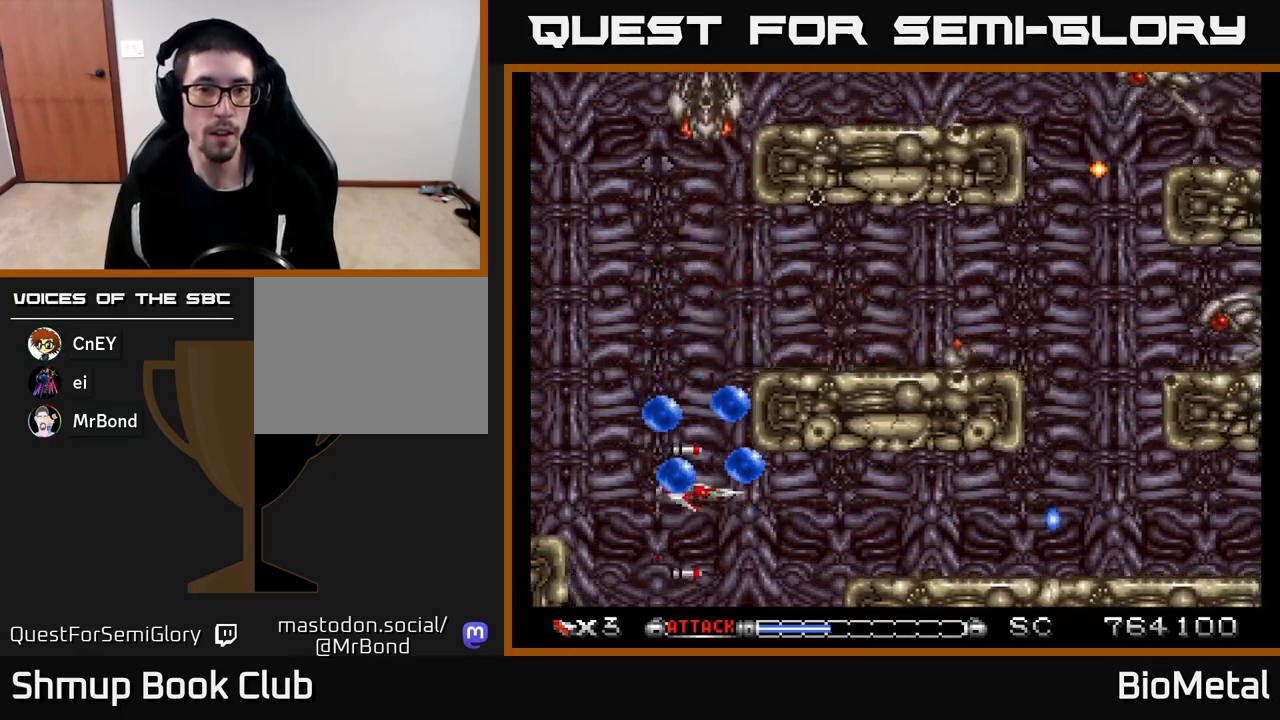
{"buttons": ["A"], "left_stick": "center", "right_stick": "center", "events": [[83, "DPAD_LEFT", "down"], [117, "DPAD_UP", "up"], [150, "DPAD_DOWN", "down"], [183, "DPAD_LEFT", "up"], [217, "R2", "down"], [317, "R2", "up"], [383, "DPAD_DOWN", "up"]]}
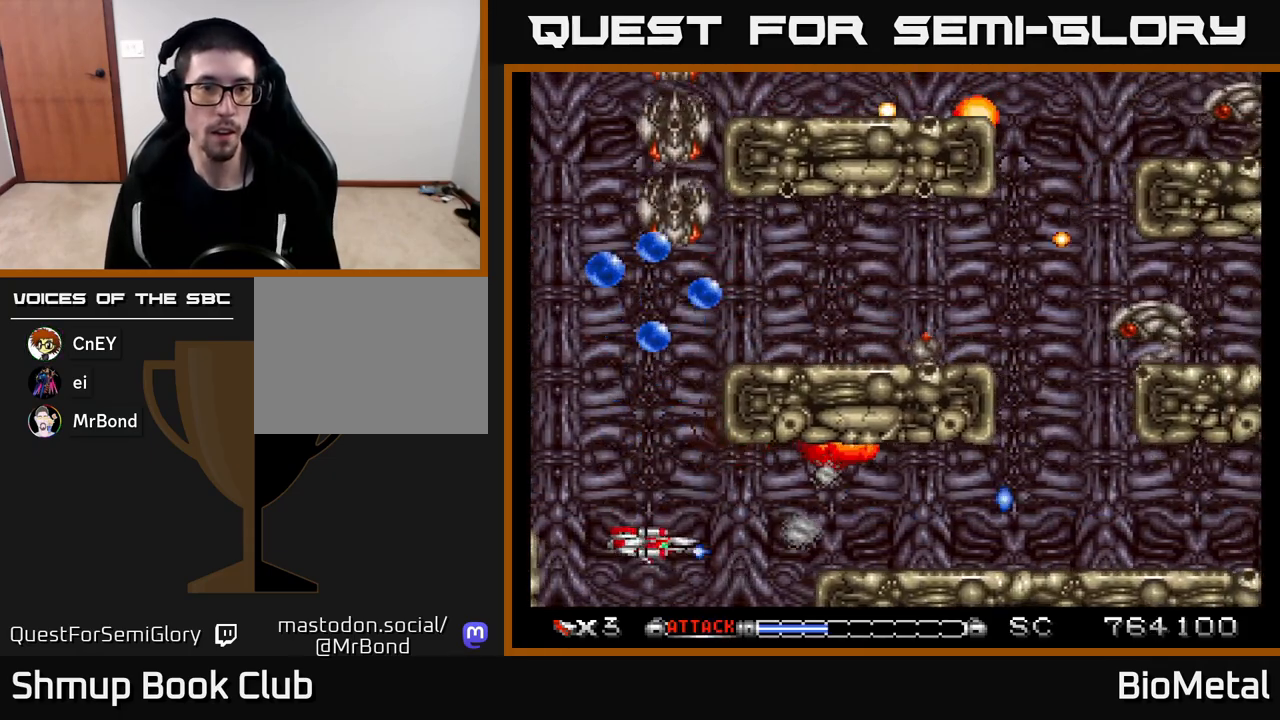
{"buttons": ["A"], "left_stick": "center", "right_stick": "center", "events": [[50, "DPAD_LEFT", "down"], [50, "DPAD_UP", "down"], [217, "DPAD_LEFT", "up"], [433, "DPAD_UP", "up"]]}
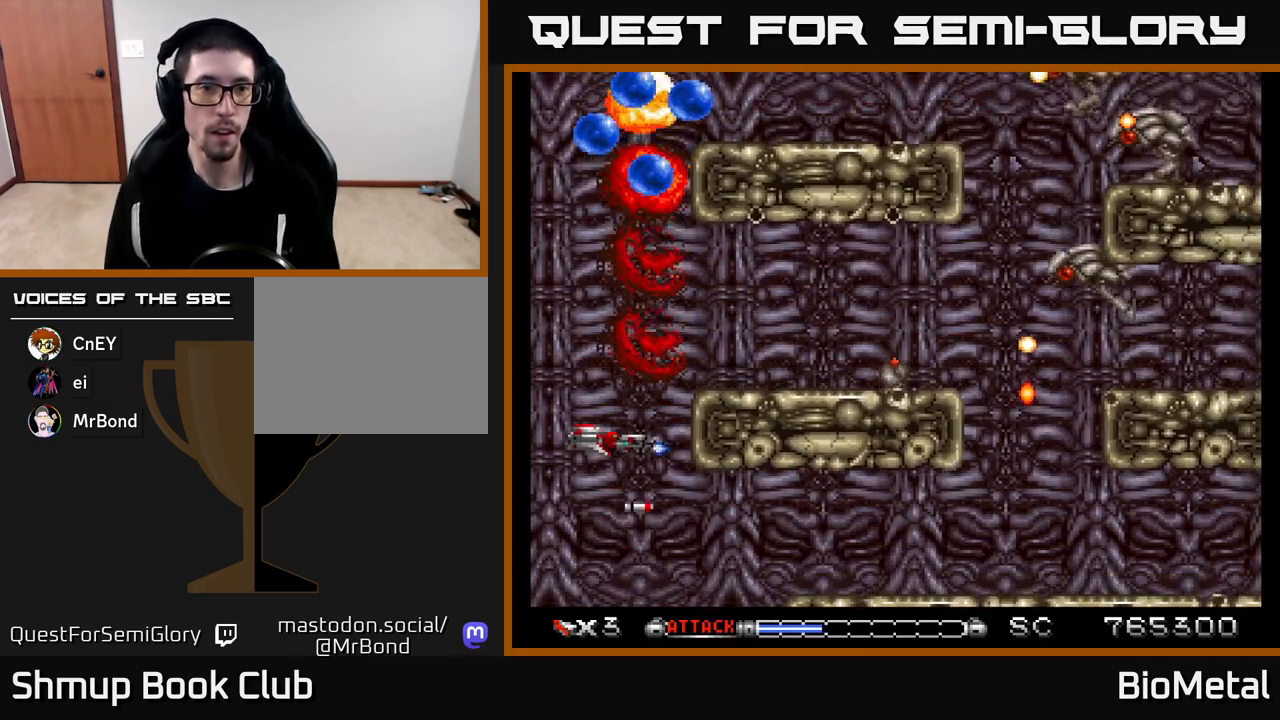
{"buttons": ["A", "DPAD_RIGHT"], "left_stick": "center", "right_stick": "center", "events": [[117, "DPAD_UP", "down"], [417, "DPAD_RIGHT", "down"], [433, "DPAD_UP", "up"]]}
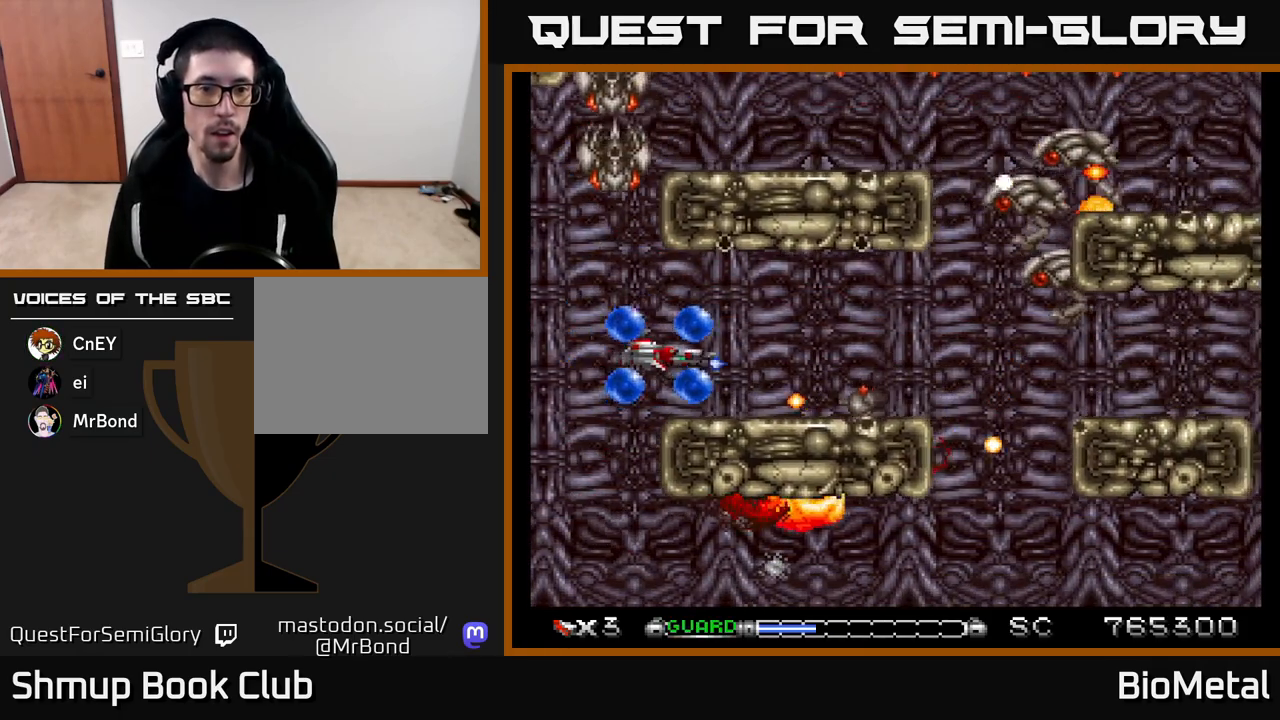
{"buttons": ["A"], "left_stick": "center", "right_stick": "center", "events": [[133, "DPAD_RIGHT", "up"], [150, "DPAD_UP", "down"], [167, "DPAD_LEFT", "down"], [233, "X", "down"], [283, "DPAD_LEFT", "up"], [300, "DPAD_RIGHT", "down"], [300, "DPAD_UP", "up"], [350, "X", "up"], [500, "DPAD_RIGHT", "up"]]}
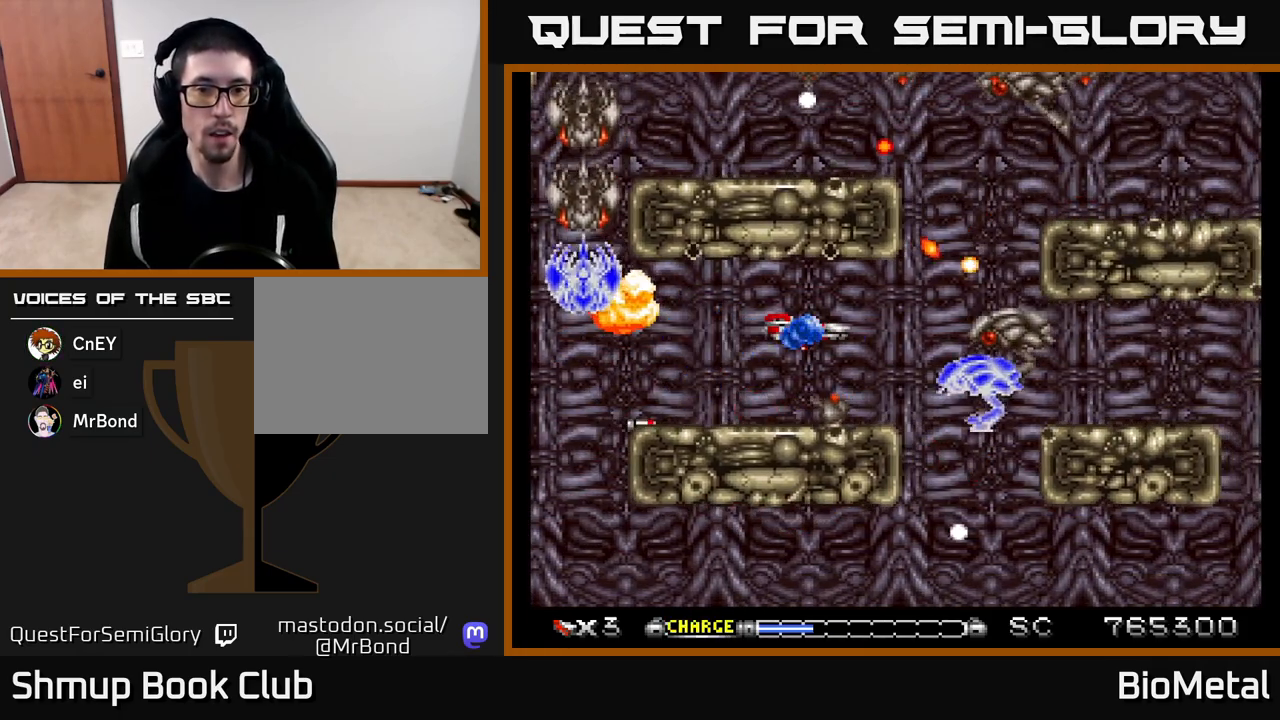
{"buttons": ["A", "X", "DPAD_RIGHT"], "left_stick": "center", "right_stick": "center", "events": [[183, "DPAD_LEFT", "down"], [250, "DPAD_DOWN", "down"], [300, "DPAD_LEFT", "up"], [333, "DPAD_DOWN", "up"], [400, "X", "down"], [500, "DPAD_RIGHT", "down"]]}
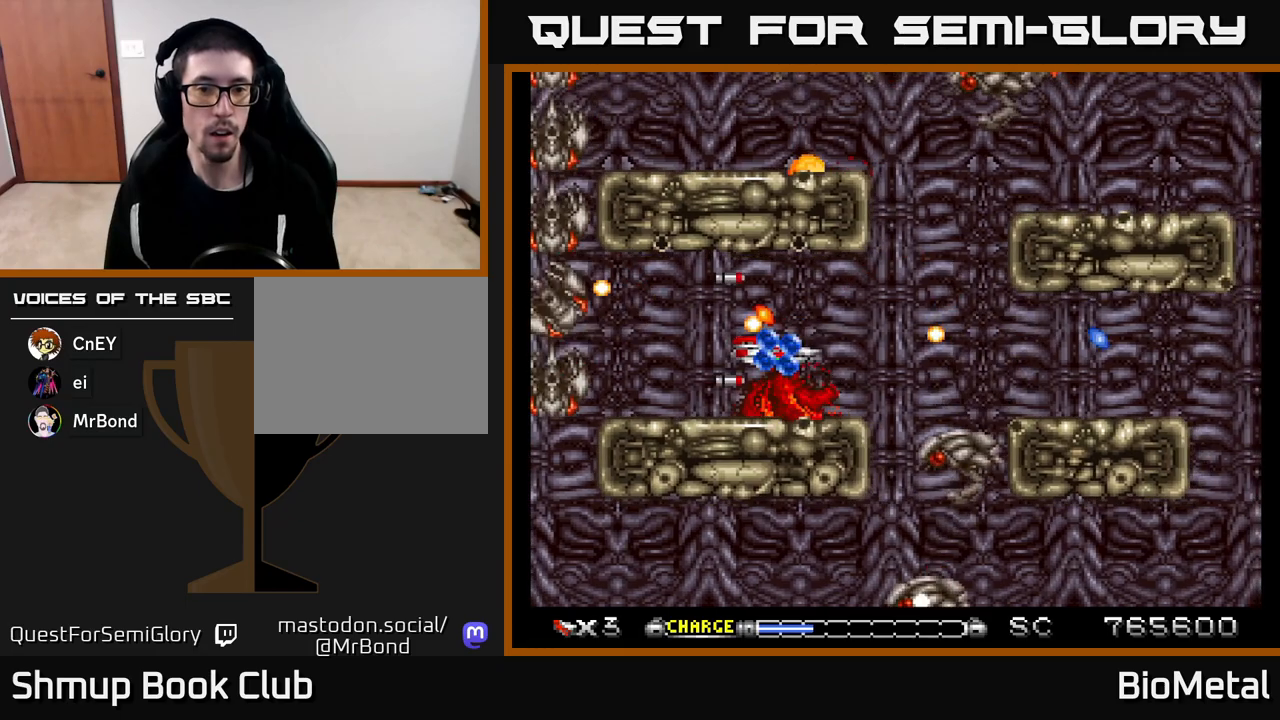
{"buttons": ["A", "DPAD_RIGHT"], "left_stick": "center", "right_stick": "center", "events": [[17, "X", "up"], [67, "DPAD_RIGHT", "up"], [317, "DPAD_UP", "down"], [417, "DPAD_UP", "up"], [433, "DPAD_RIGHT", "down"]]}
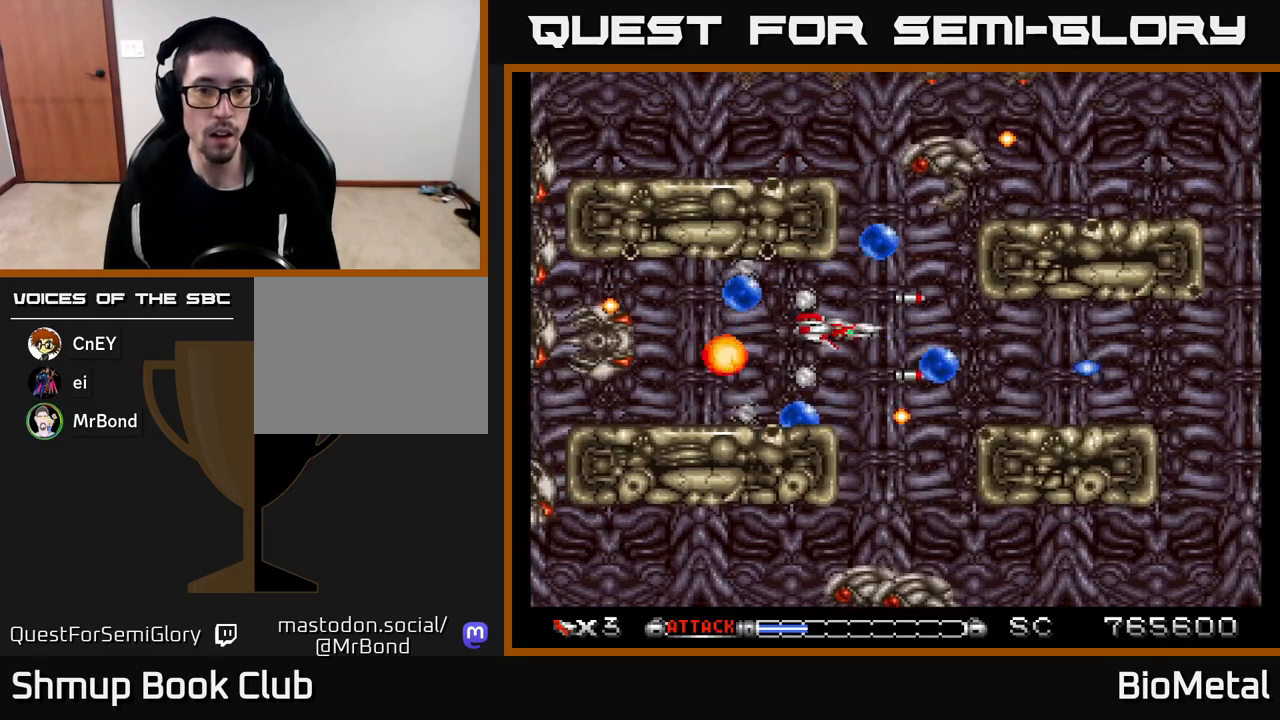
{"buttons": ["A", "DPAD_DOWN", "DPAD_RIGHT"], "left_stick": "center", "right_stick": "center", "events": [[17, "DPAD_RIGHT", "up"], [233, "DPAD_RIGHT", "down"], [317, "DPAD_RIGHT", "up"], [383, "DPAD_DOWN", "down"], [450, "DPAD_RIGHT", "down"]]}
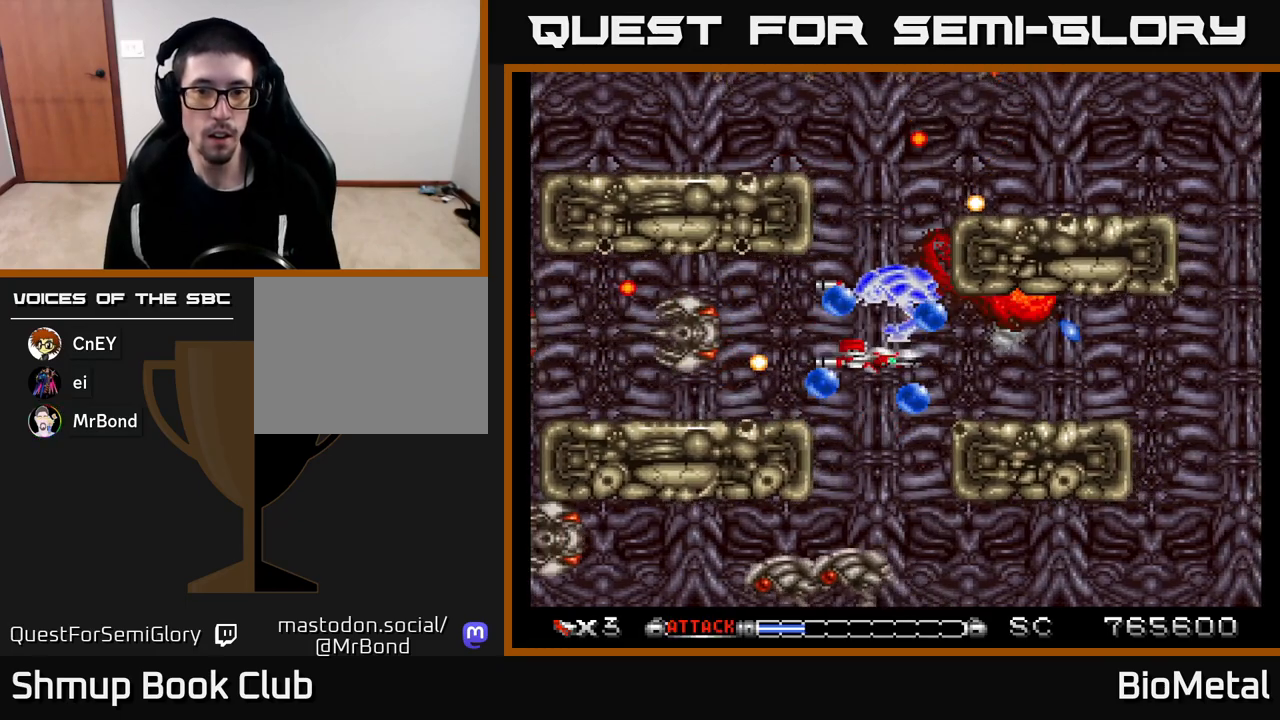
{"buttons": ["A"], "left_stick": "center", "right_stick": "center", "events": [[83, "DPAD_DOWN", "up"], [100, "DPAD_DOWN", "down"], [300, "DPAD_DOWN", "up"], [333, "DPAD_UP", "down"], [350, "DPAD_RIGHT", "up"], [483, "DPAD_UP", "up"]]}
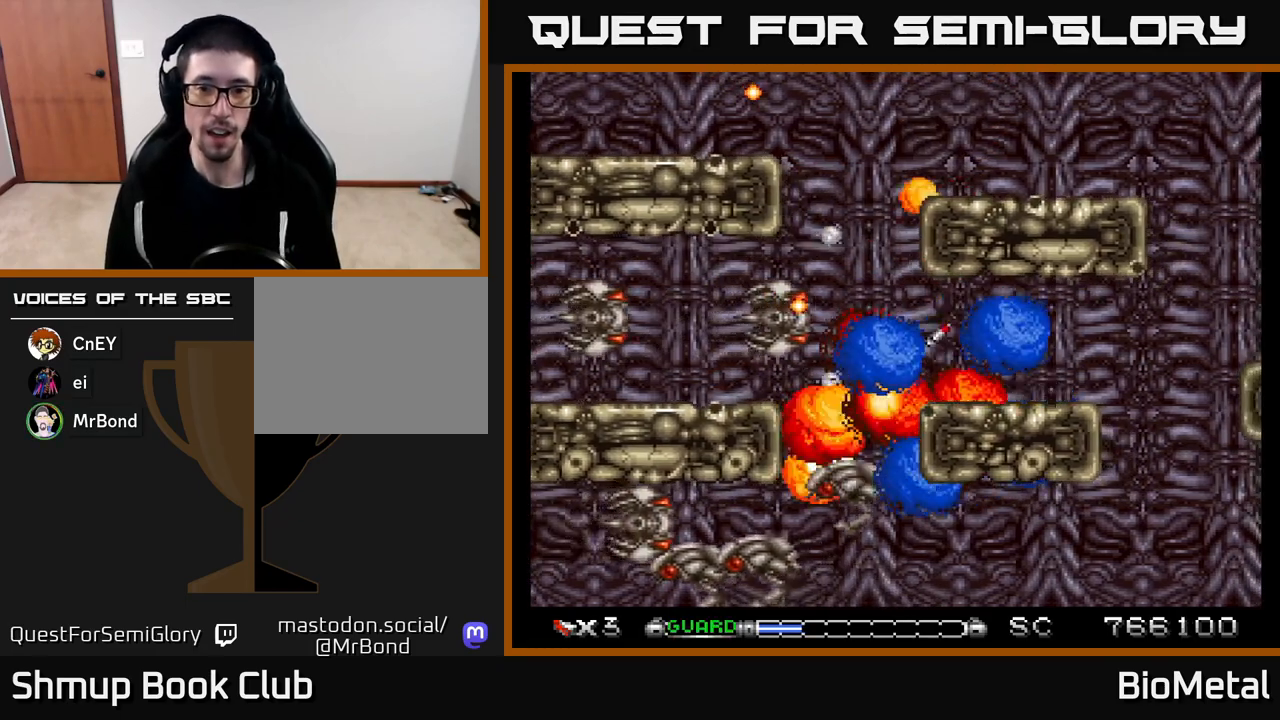
{"buttons": ["A"], "left_stick": "center", "right_stick": "center", "events": []}
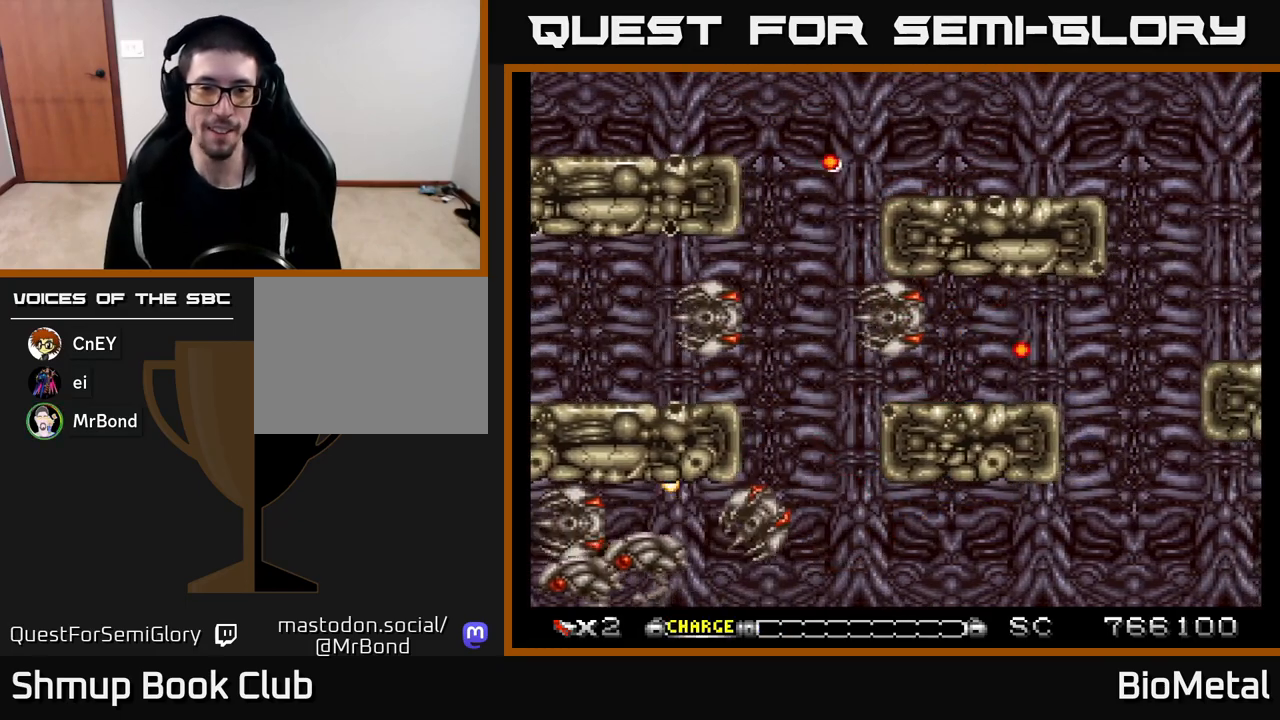
{"buttons": ["A"], "left_stick": "center", "right_stick": "center", "events": []}
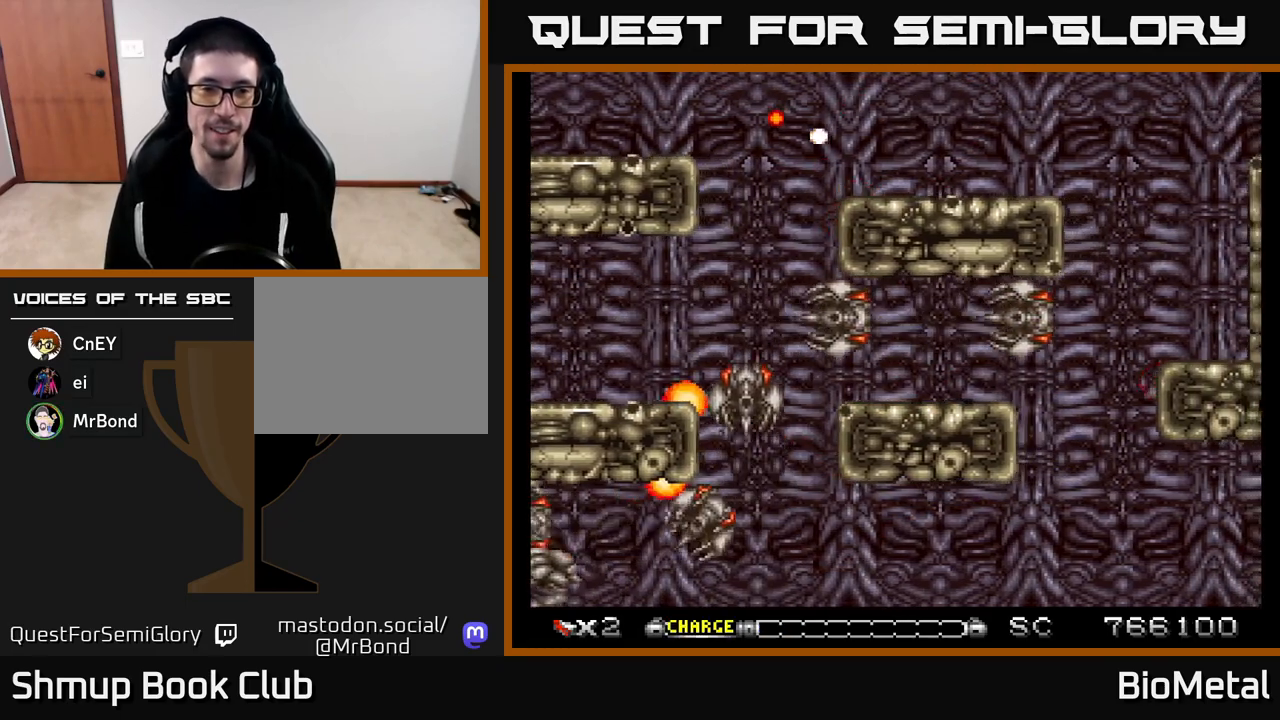
{"buttons": ["A", "DPAD_UP"], "left_stick": "center", "right_stick": "center", "events": [[167, "DPAD_LEFT", "down"], [217, "DPAD_UP", "down"], [417, "DPAD_LEFT", "up"]]}
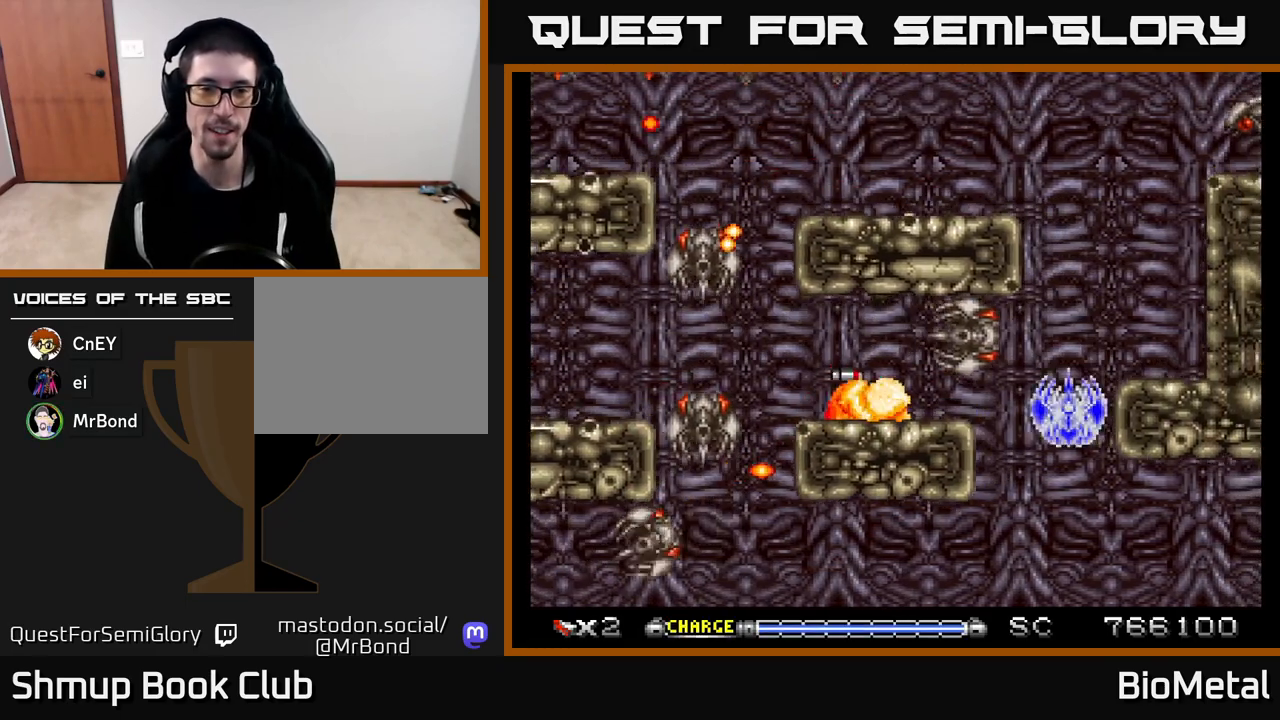
{"buttons": ["A", "DPAD_LEFT"], "left_stick": "center", "right_stick": "center", "events": [[100, "DPAD_UP", "up"], [167, "DPAD_DOWN", "down"], [200, "X", "down"], [250, "DPAD_RIGHT", "down"], [267, "DPAD_DOWN", "up"], [333, "DPAD_RIGHT", "up"], [333, "X", "up"], [367, "DPAD_LEFT", "down"]]}
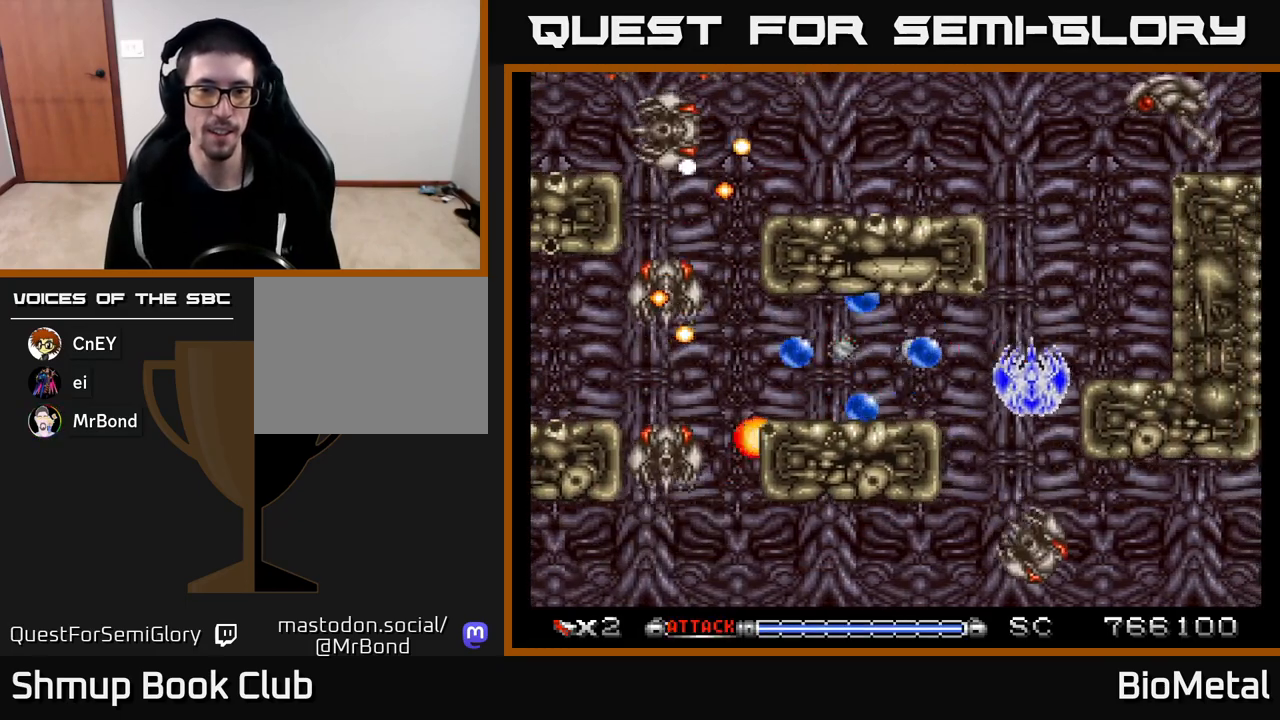
{"buttons": ["A", "DPAD_UP"], "left_stick": "center", "right_stick": "center", "events": [[333, "DPAD_UP", "down"], [483, "DPAD_LEFT", "up"]]}
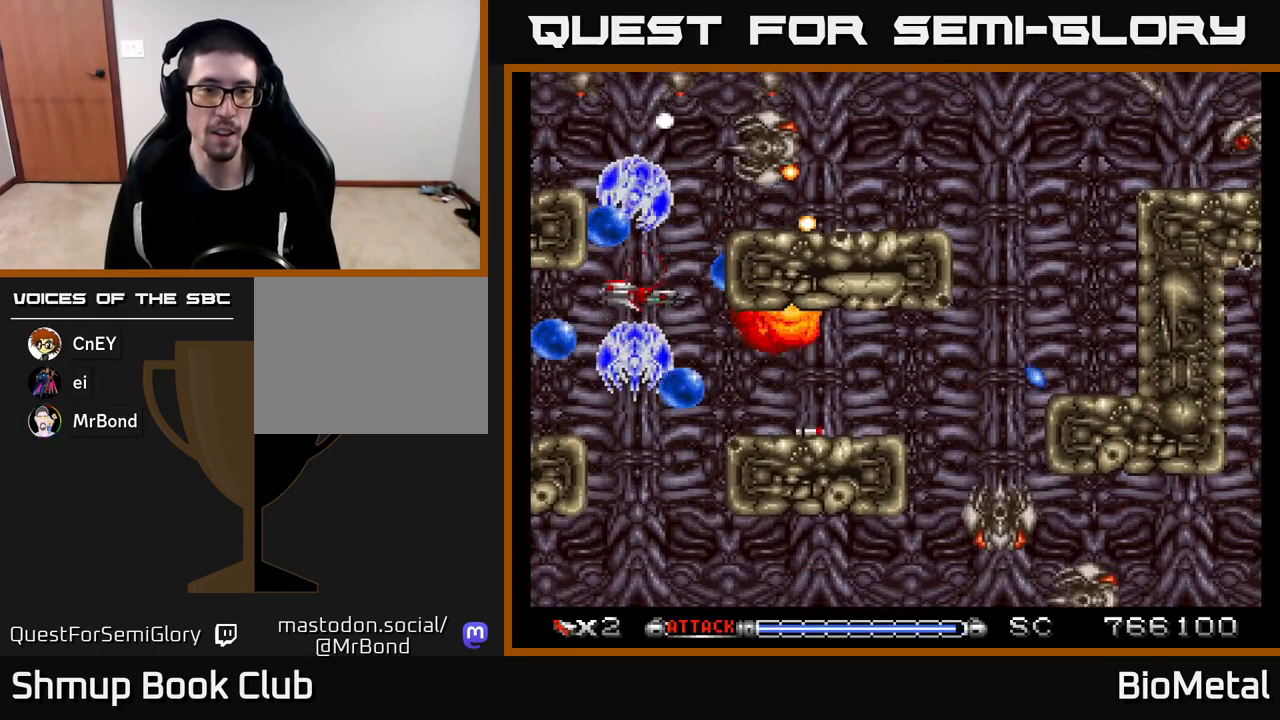
{"buttons": ["A", "DPAD_RIGHT"], "left_stick": "center", "right_stick": "center", "events": [[200, "DPAD_RIGHT", "down"], [367, "DPAD_UP", "up"]]}
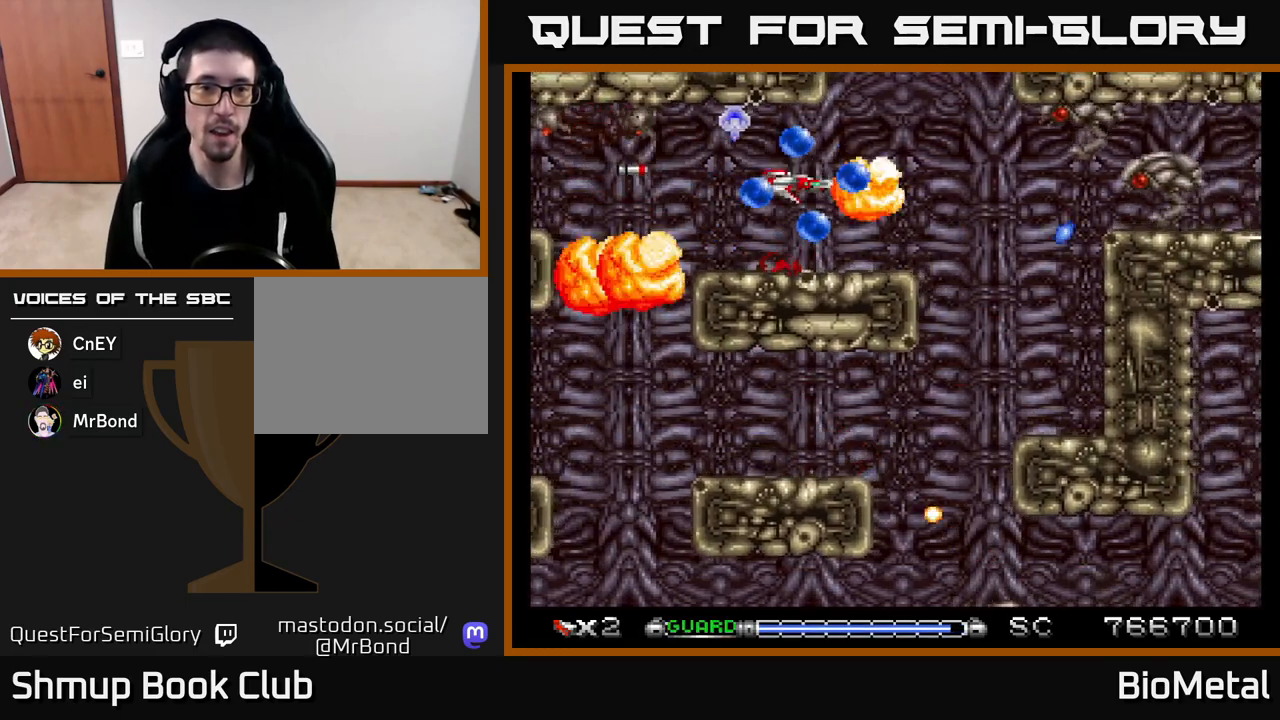
{"buttons": ["A", "DPAD_LEFT"], "left_stick": "center", "right_stick": "center", "events": [[167, "DPAD_UP", "down"], [250, "DPAD_UP", "up"], [317, "R2", "down"], [417, "R2", "up"], [433, "DPAD_DOWN", "down"], [433, "DPAD_RIGHT", "up"], [450, "DPAD_DOWN", "up"], [483, "DPAD_LEFT", "down"]]}
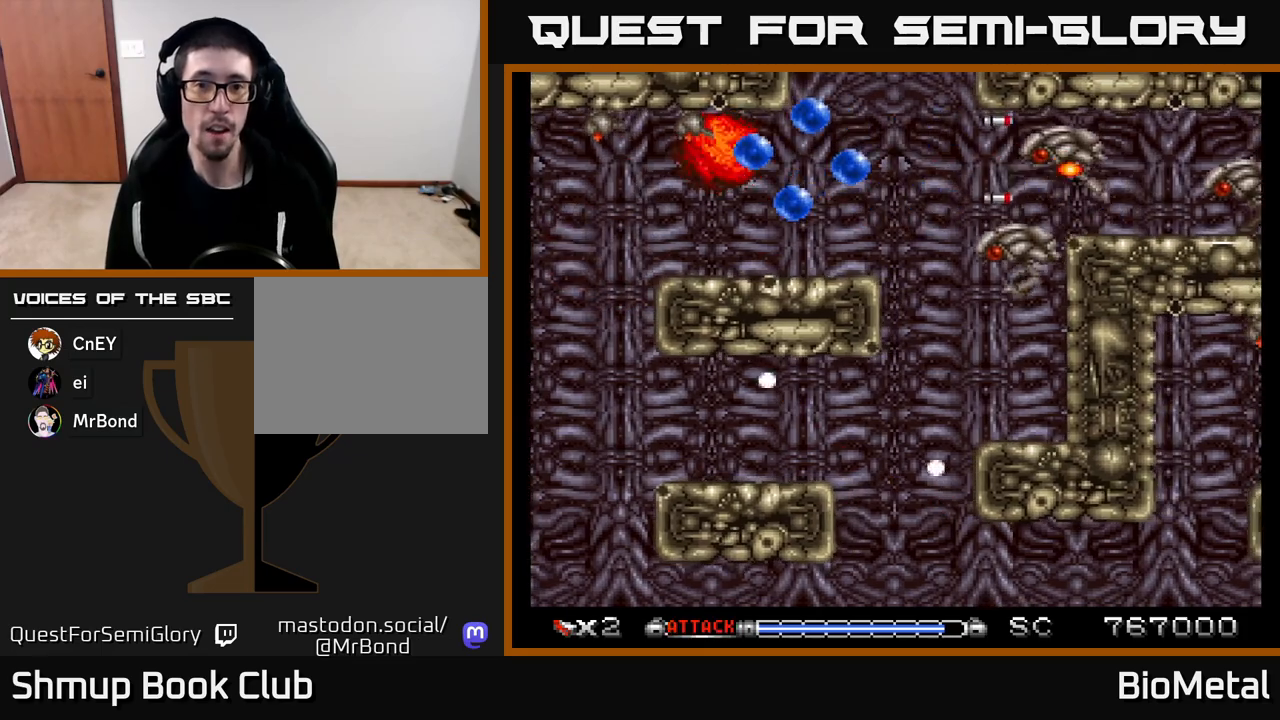
{"buttons": ["A", "DPAD_LEFT"], "left_stick": "center", "right_stick": "center", "events": [[217, "DPAD_DOWN", "down"], [367, "DPAD_DOWN", "up"]]}
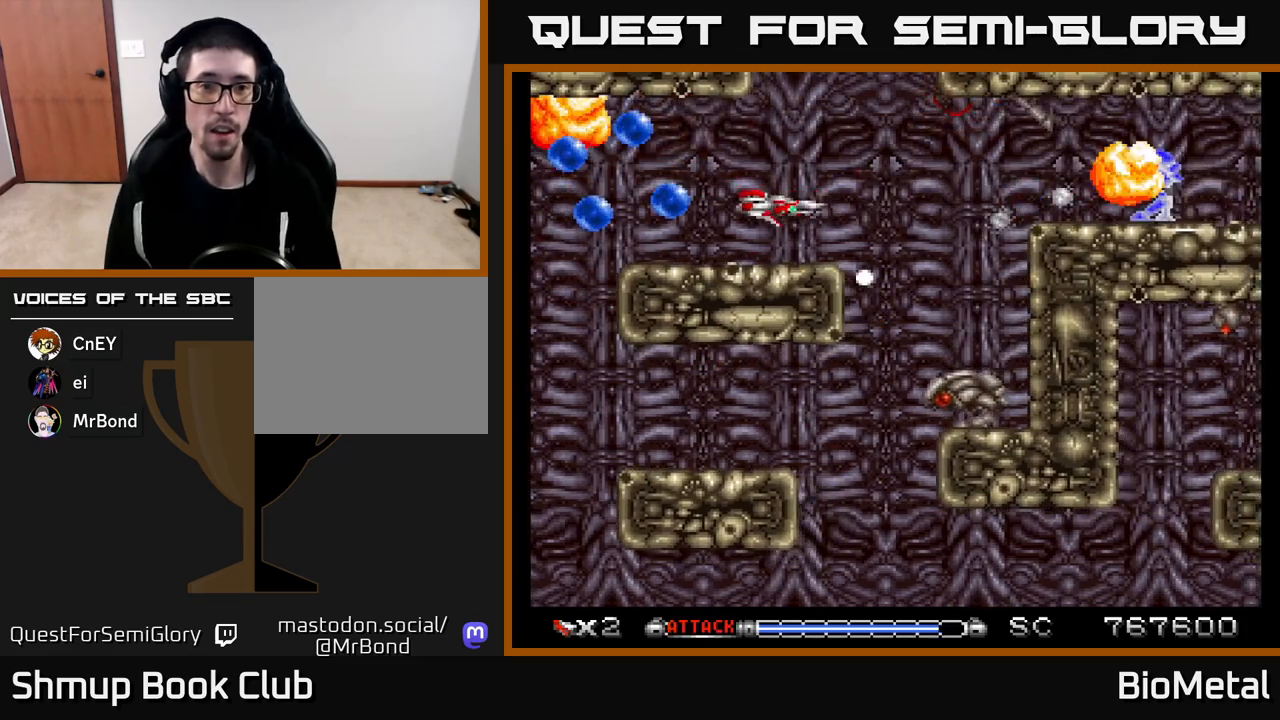
{"buttons": ["A", "DPAD_DOWN", "DPAD_RIGHT"], "left_stick": "center", "right_stick": "center", "events": [[33, "DPAD_UP", "down"], [67, "DPAD_LEFT", "up"], [133, "DPAD_LEFT", "down"], [150, "DPAD_UP", "up"], [317, "R2", "down"], [417, "R2", "up"], [467, "DPAD_DOWN", "down"], [467, "DPAD_LEFT", "up"], [500, "DPAD_RIGHT", "down"]]}
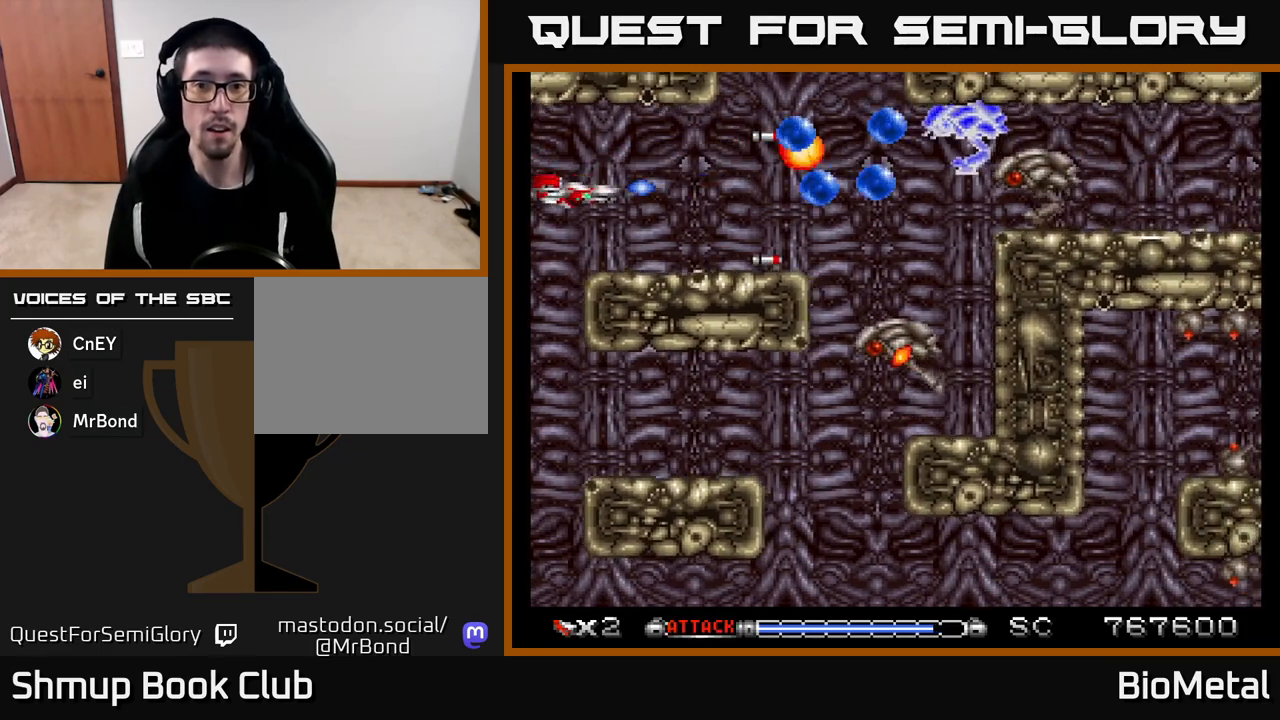
{"buttons": ["A"], "left_stick": "center", "right_stick": "center", "events": [[33, "DPAD_DOWN", "up"], [117, "DPAD_RIGHT", "up"]]}
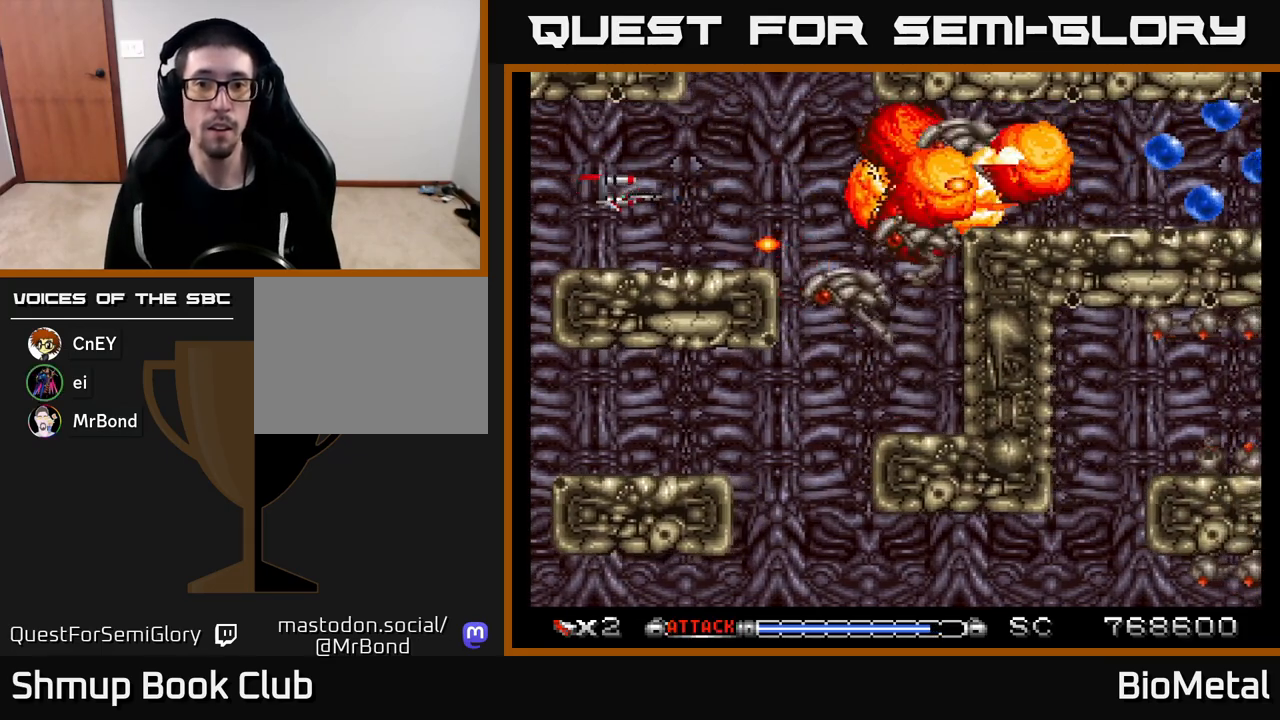
{"buttons": ["A"], "left_stick": "center", "right_stick": "center", "events": [[150, "DPAD_LEFT", "down"], [267, "DPAD_LEFT", "up"], [333, "DPAD_DOWN", "down"], [400, "DPAD_DOWN", "up"]]}
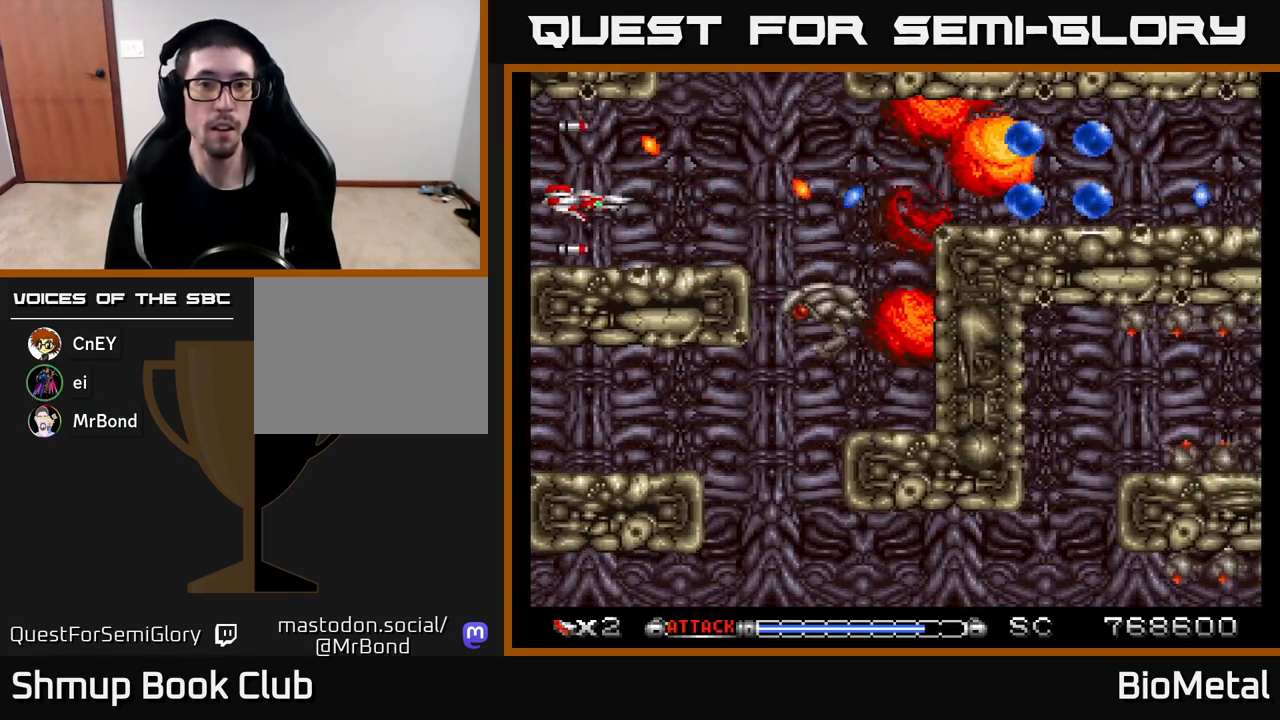
{"buttons": ["A", "DPAD_RIGHT"], "left_stick": "center", "right_stick": "center", "events": [[83, "DPAD_RIGHT", "down"], [217, "DPAD_RIGHT", "up"], [267, "DPAD_UP", "down"], [300, "DPAD_LEFT", "down"], [367, "DPAD_LEFT", "up"], [433, "DPAD_RIGHT", "down"], [433, "DPAD_UP", "up"]]}
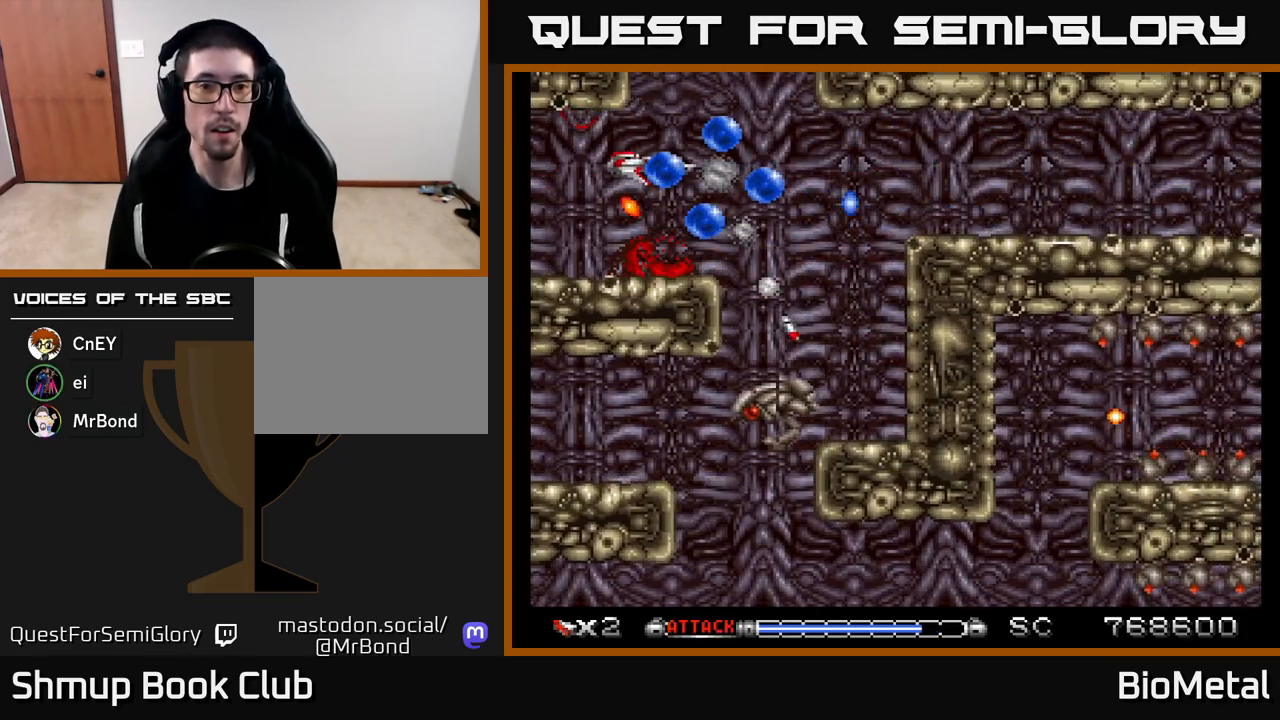
{"buttons": ["A", "DPAD_DOWN"], "left_stick": "center", "right_stick": "center", "events": [[83, "DPAD_DOWN", "down"], [267, "DPAD_RIGHT", "up"], [283, "DPAD_DOWN", "up"], [300, "DPAD_UP", "down"], [350, "R2", "down"], [433, "R2", "up"], [450, "DPAD_UP", "up"], [483, "DPAD_DOWN", "down"]]}
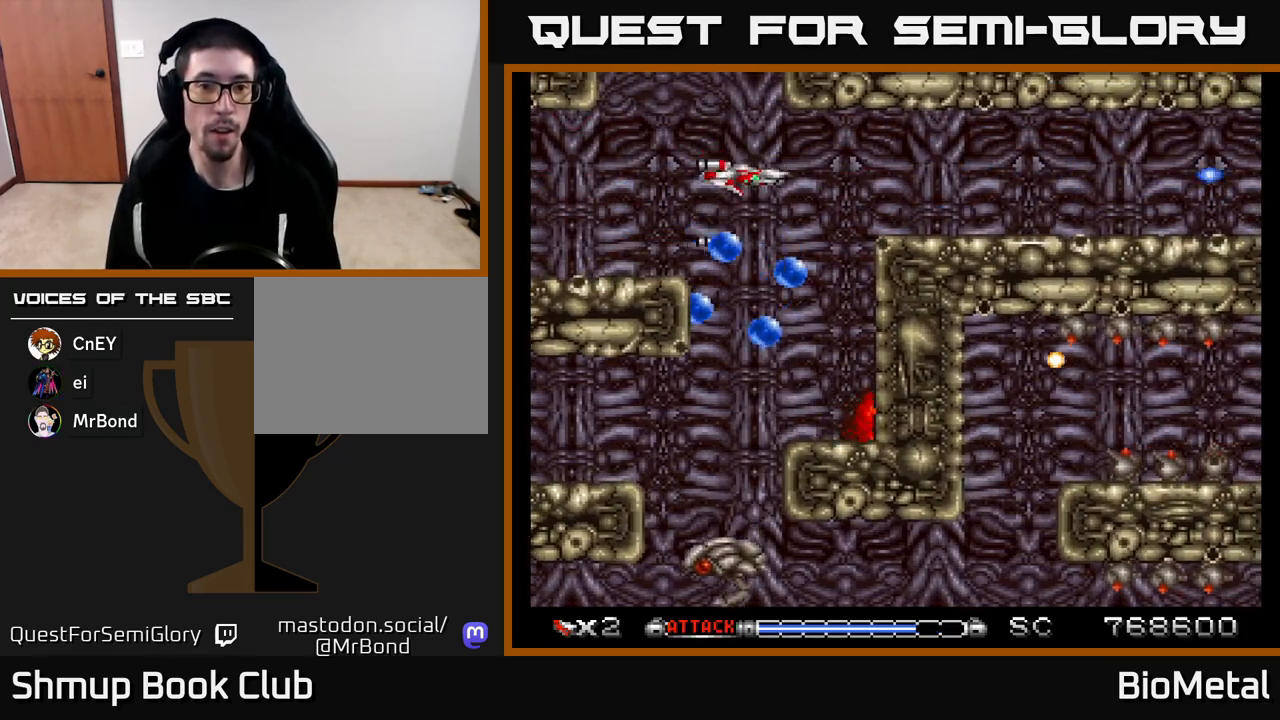
{"buttons": ["A", "DPAD_DOWN", "DPAD_LEFT"], "left_stick": "center", "right_stick": "center", "events": [[183, "DPAD_RIGHT", "down"], [233, "DPAD_DOWN", "up"], [233, "DPAD_RIGHT", "up"], [400, "DPAD_DOWN", "down"], [450, "DPAD_LEFT", "down"]]}
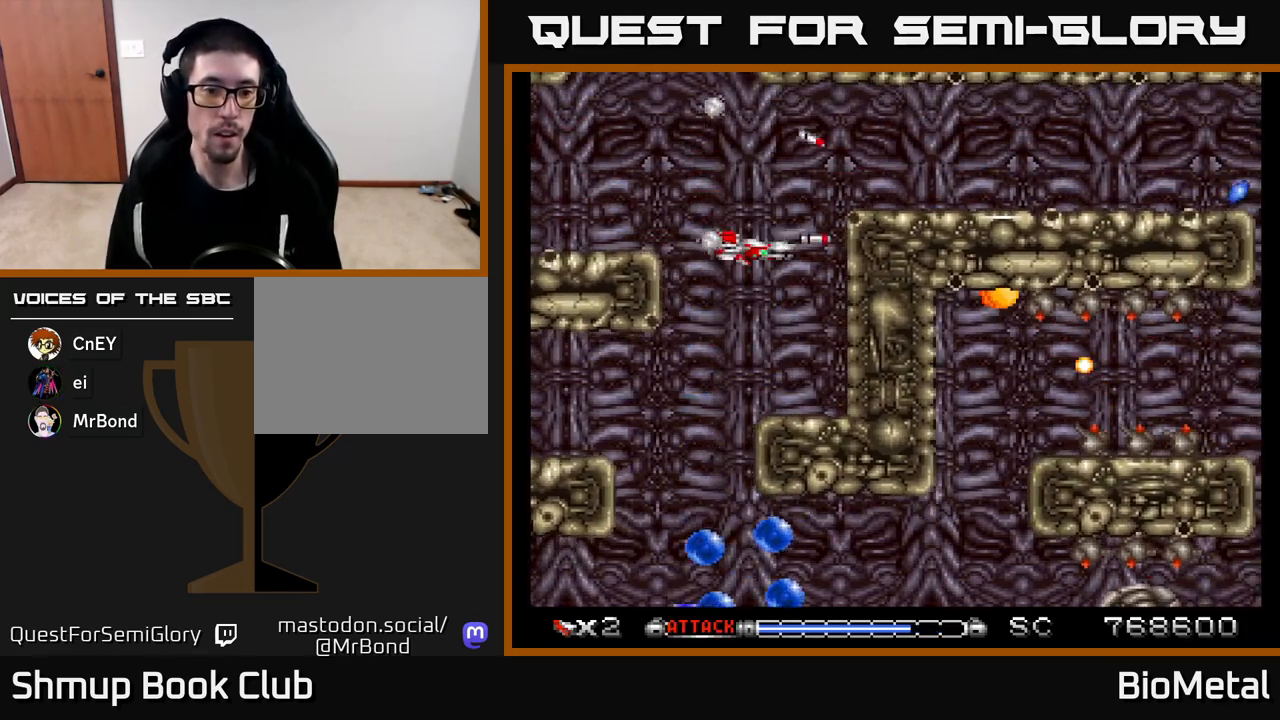
{"buttons": ["A"], "left_stick": "center", "right_stick": "center", "events": [[133, "DPAD_LEFT", "up"], [267, "DPAD_DOWN", "up"], [333, "DPAD_LEFT", "down"], [433, "DPAD_LEFT", "up"]]}
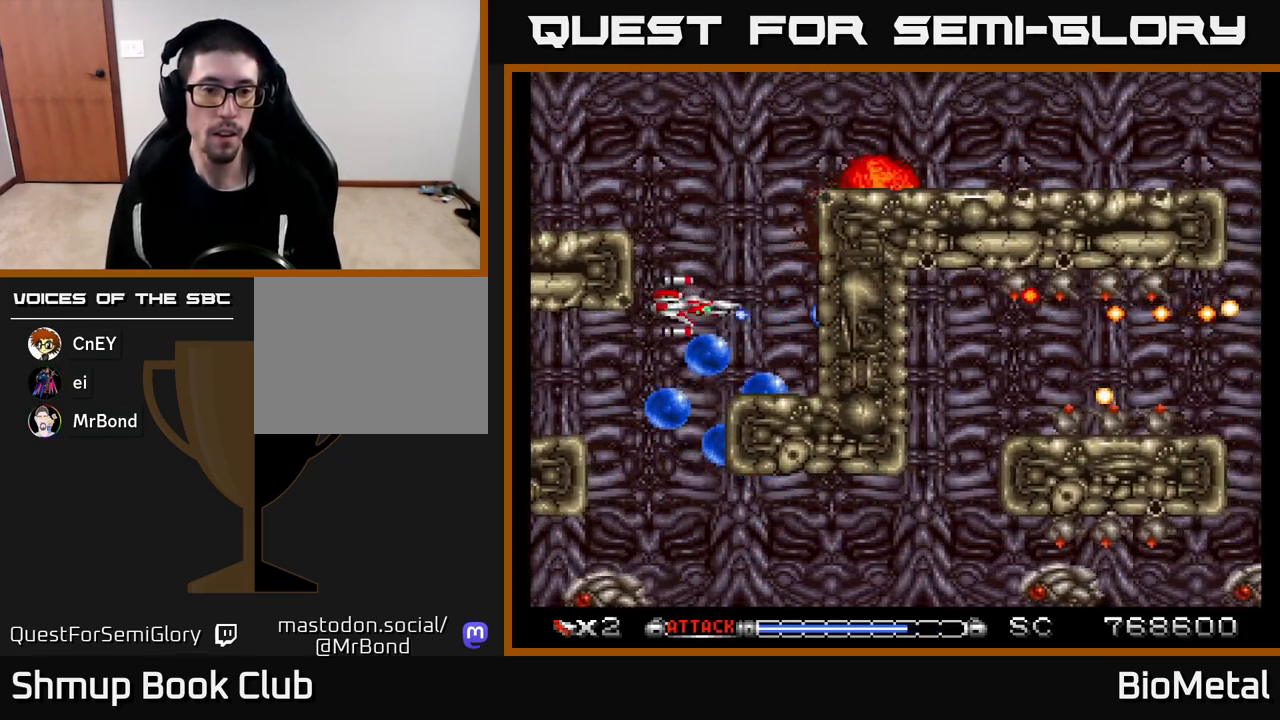
{"buttons": ["A", "DPAD_DOWN", "DPAD_LEFT"], "left_stick": "center", "right_stick": "center", "events": [[33, "DPAD_DOWN", "down"], [83, "DPAD_LEFT", "down"], [150, "DPAD_LEFT", "up"], [400, "DPAD_LEFT", "down"]]}
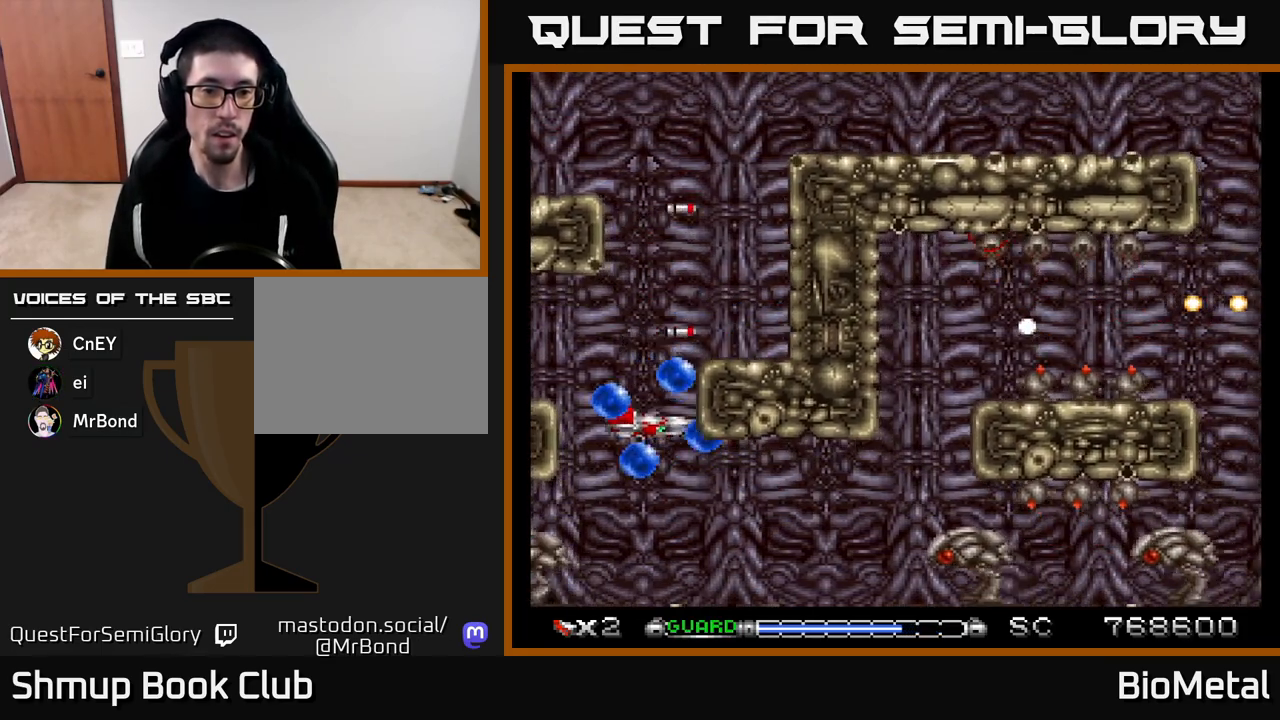
{"buttons": ["A", "R2", "DPAD_LEFT"], "left_stick": "center", "right_stick": "center", "events": [[33, "DPAD_LEFT", "up"], [100, "DPAD_RIGHT", "down"], [350, "DPAD_RIGHT", "up"], [383, "DPAD_DOWN", "up"], [383, "DPAD_LEFT", "down"], [450, "R2", "down"]]}
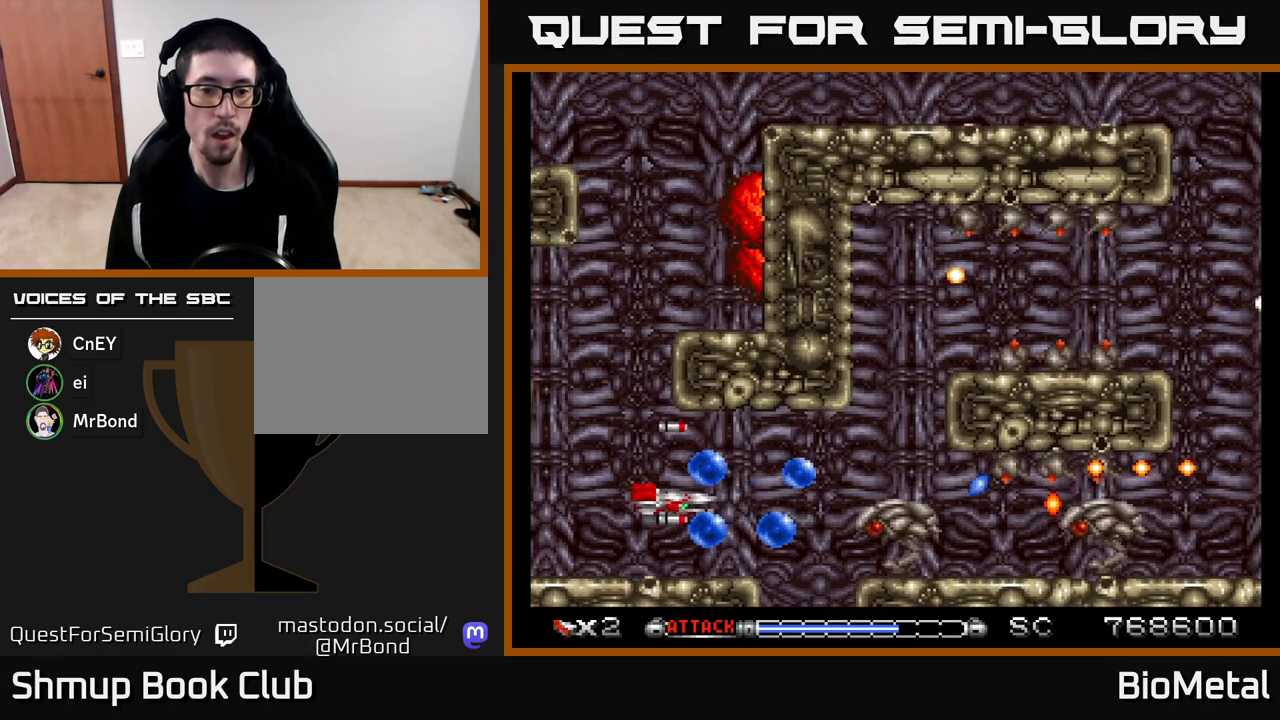
{"buttons": ["A"], "left_stick": "center", "right_stick": "center", "events": [[50, "R2", "up"], [83, "DPAD_LEFT", "up"], [100, "DPAD_DOWN", "down"], [167, "DPAD_DOWN", "up"]]}
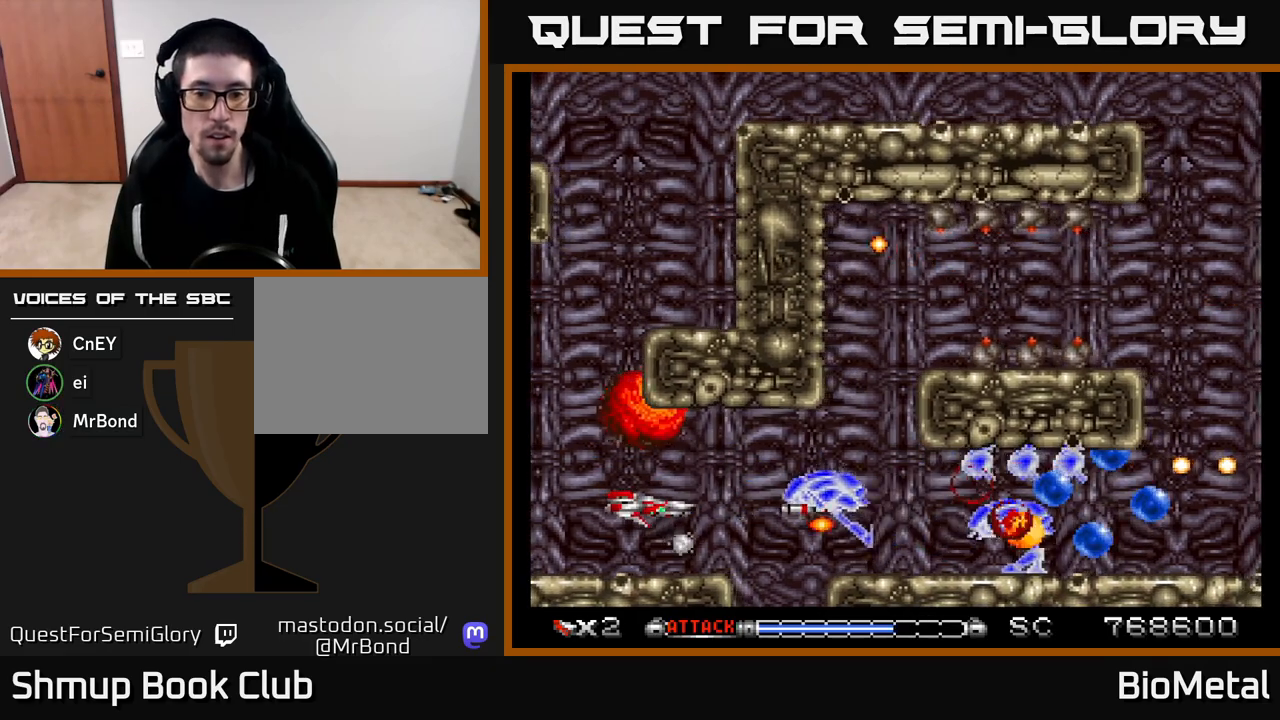
{"buttons": ["A"], "left_stick": "center", "right_stick": "center", "events": [[217, "DPAD_LEFT", "down"], [417, "DPAD_LEFT", "up"]]}